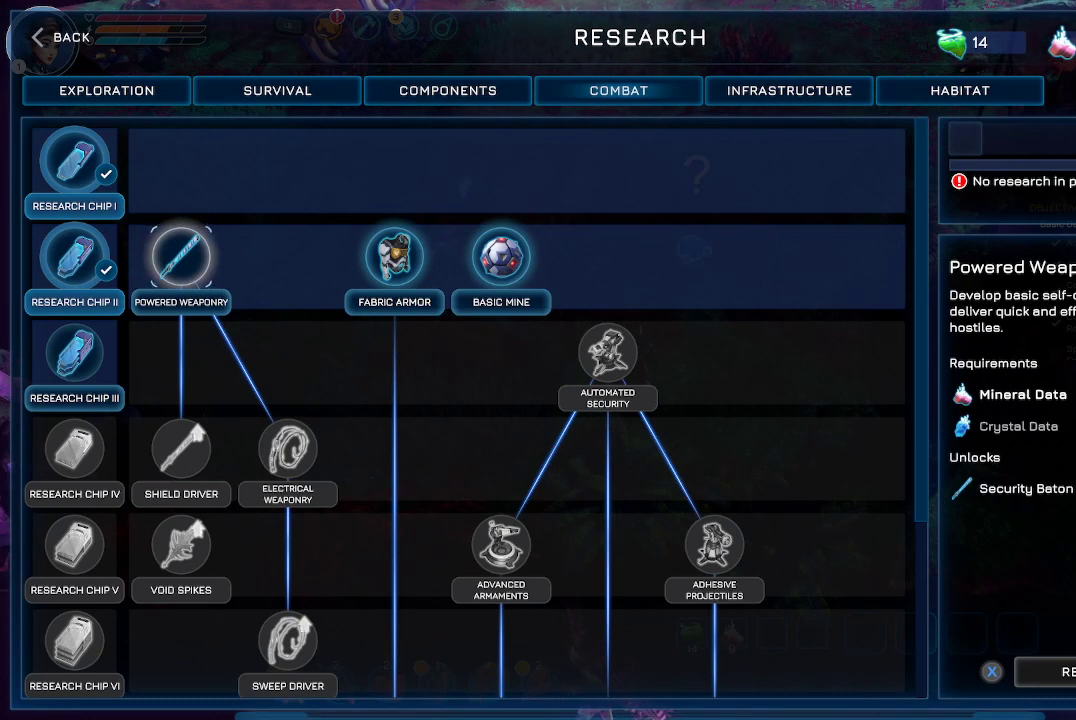
Gameplay with a controller (Xbox layout); each line is a JSON object with the inputs held at the frame after it. "events" lists button and stick changes between this image and that frame as [ms after this image, input, new state], when the widget could be followed in between.
{"buttons": [], "left_stick": "center", "right_stick": "center", "events": []}
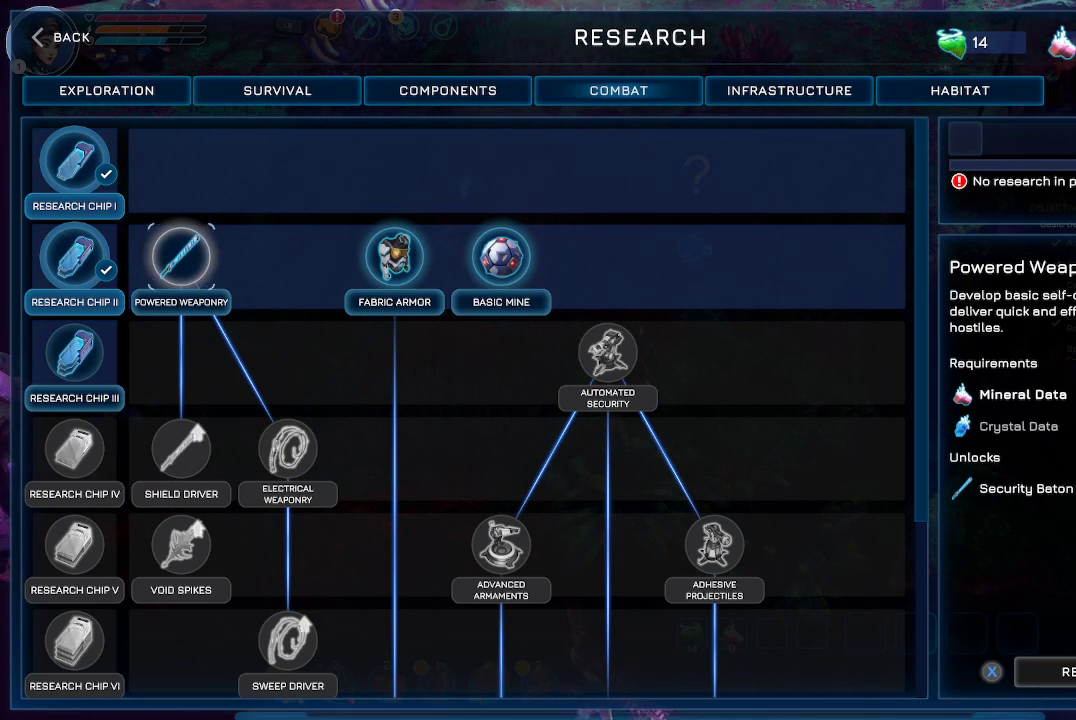
{"buttons": [], "left_stick": "center", "right_stick": "center", "events": []}
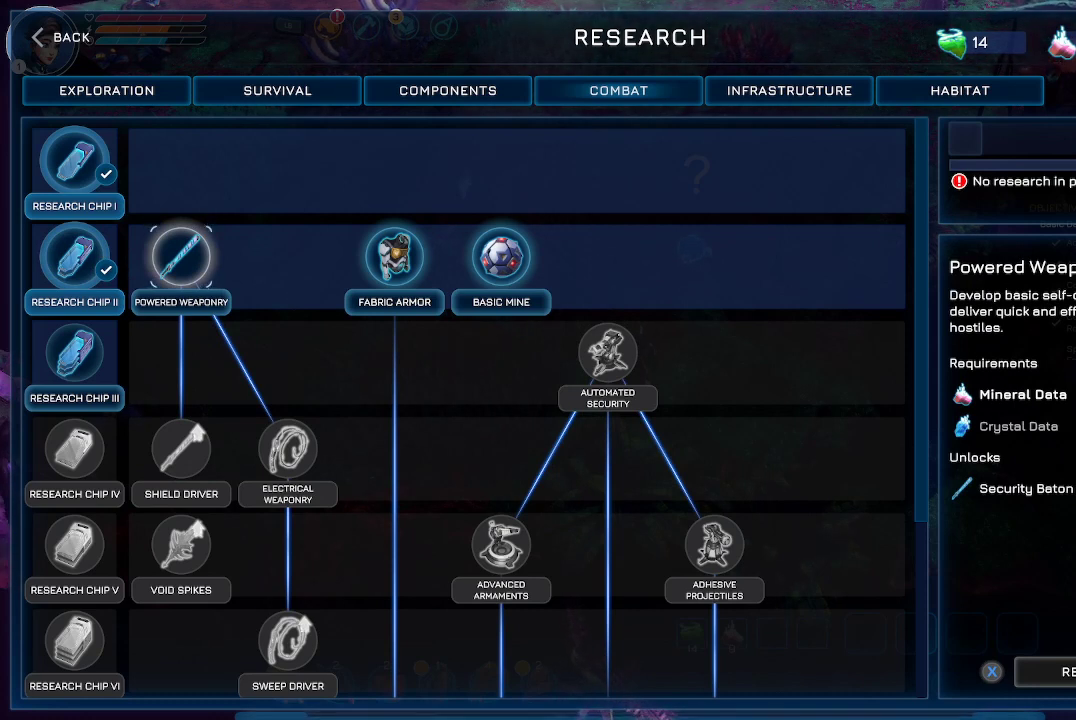
{"buttons": [], "left_stick": "center", "right_stick": "center", "events": []}
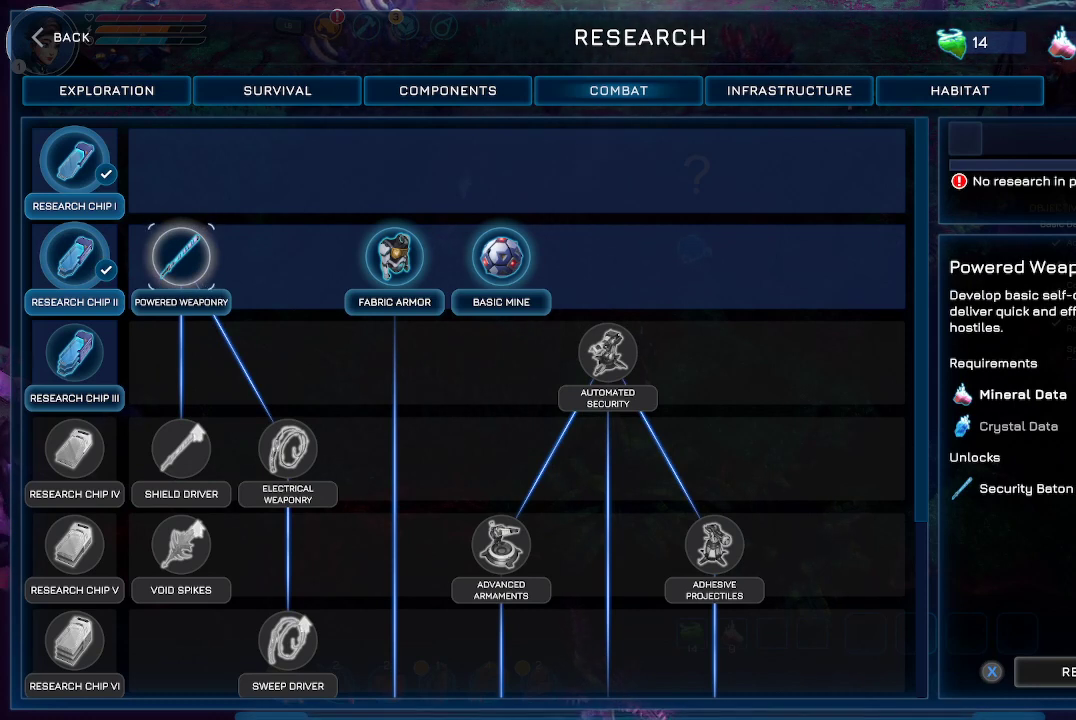
{"buttons": ["DPAD_UP"], "left_stick": "center", "right_stick": "center", "events": [[433, "DPAD_UP", "down"]]}
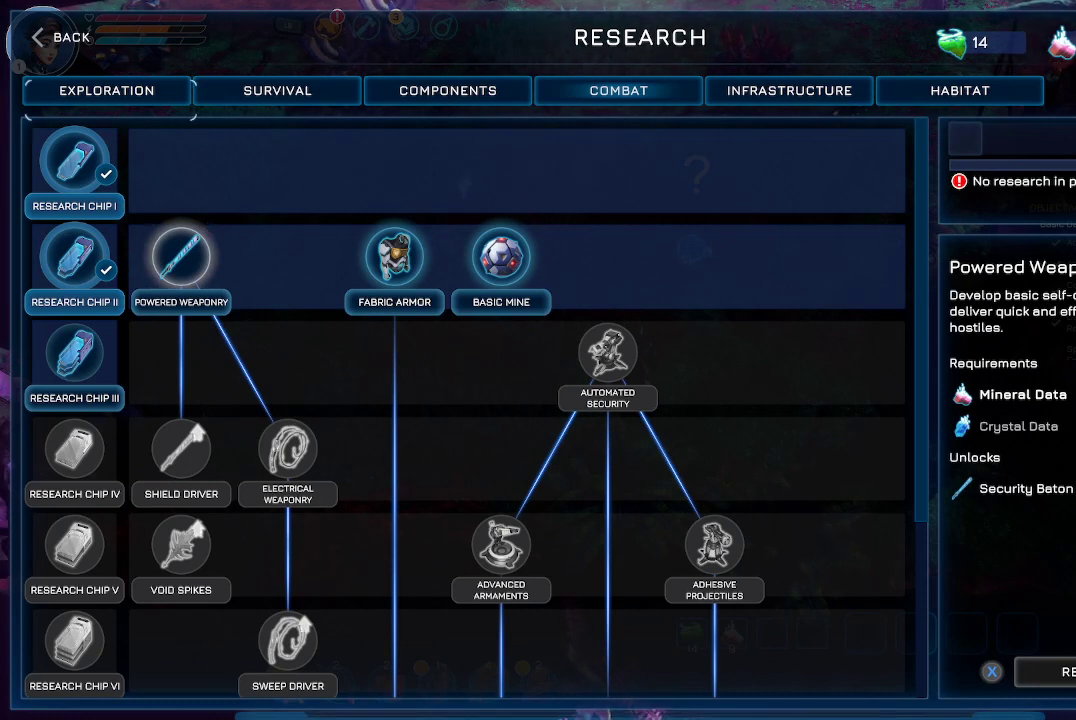
{"buttons": [], "left_stick": "center", "right_stick": "center", "events": [[33, "DPAD_UP", "up"], [333, "B", "down"], [433, "B", "up"]]}
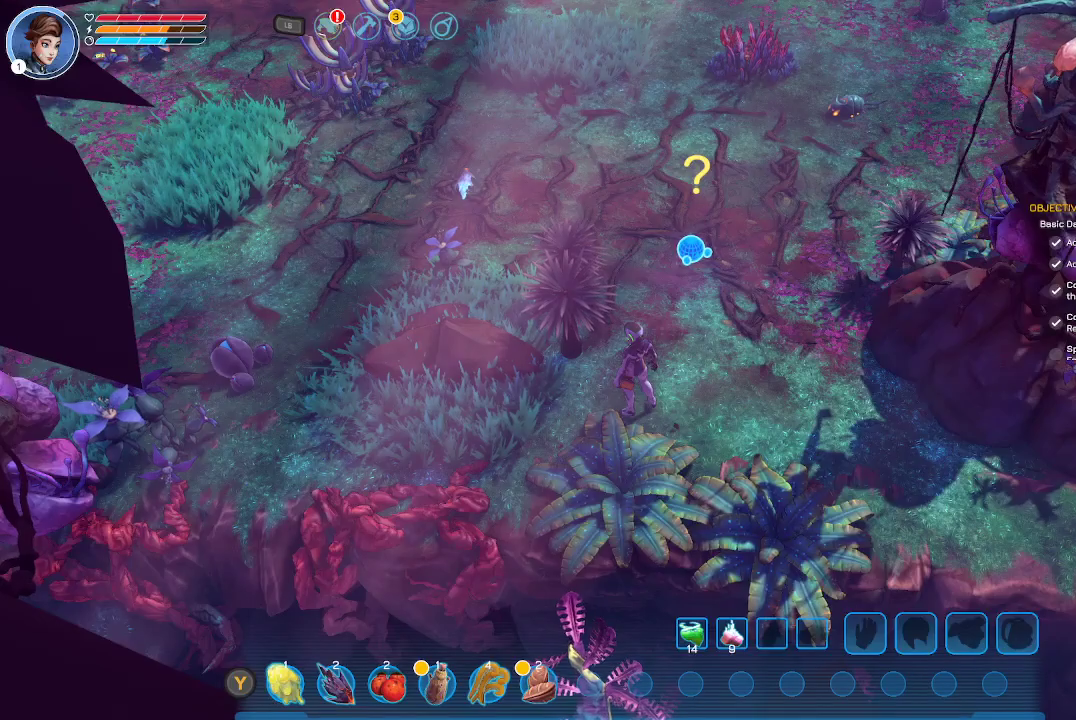
{"buttons": [], "left_stick": "center", "right_stick": "center", "events": []}
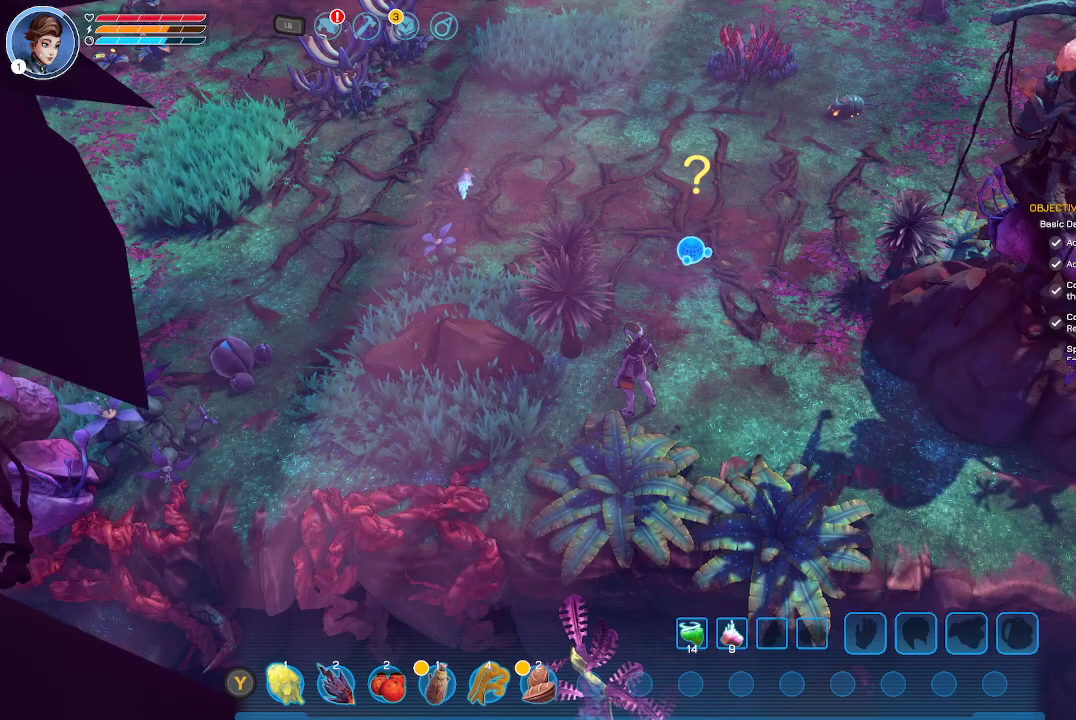
{"buttons": [], "left_stick": "center", "right_stick": "center", "events": []}
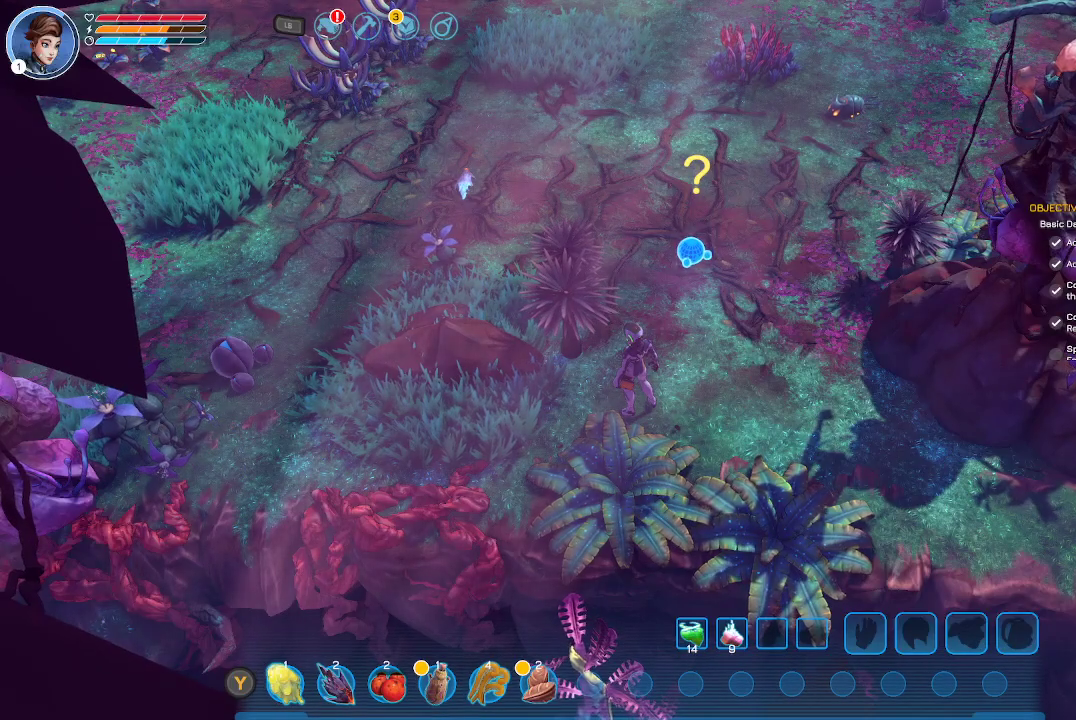
{"buttons": ["L1"], "left_stick": "center", "right_stick": "center", "events": [[500, "L1", "down"]]}
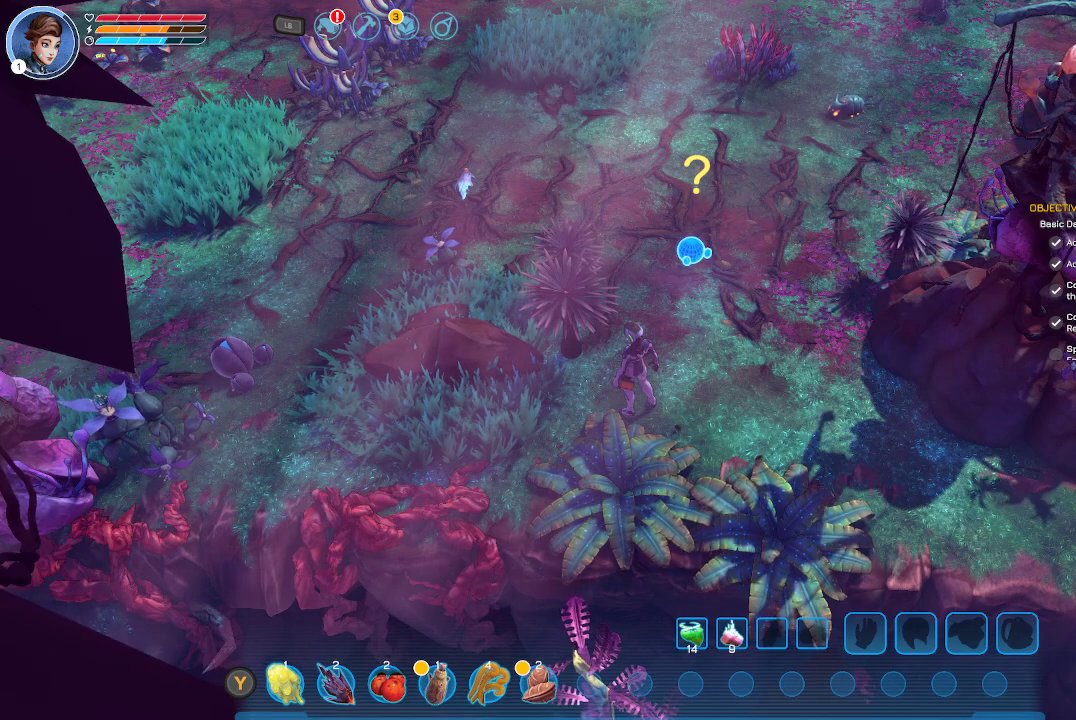
{"buttons": ["L1"], "left_stick": "center", "right_stick": "center", "events": []}
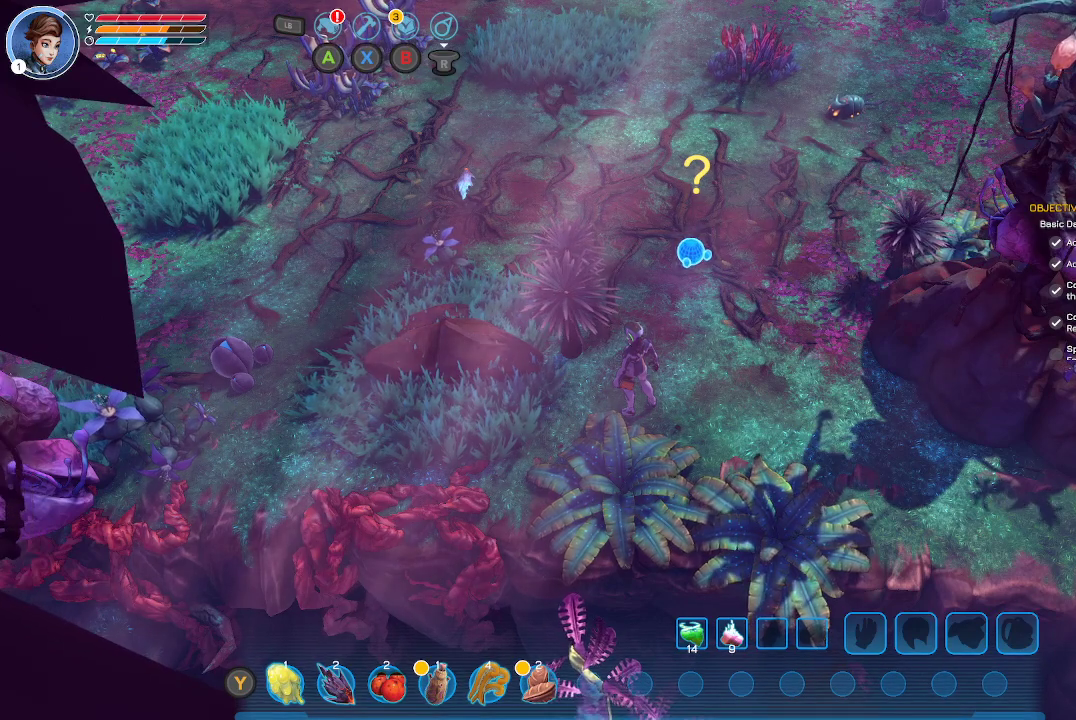
{"buttons": ["L1"], "left_stick": "center", "right_stick": "center", "events": [[300, "X", "down"], [367, "X", "up"]]}
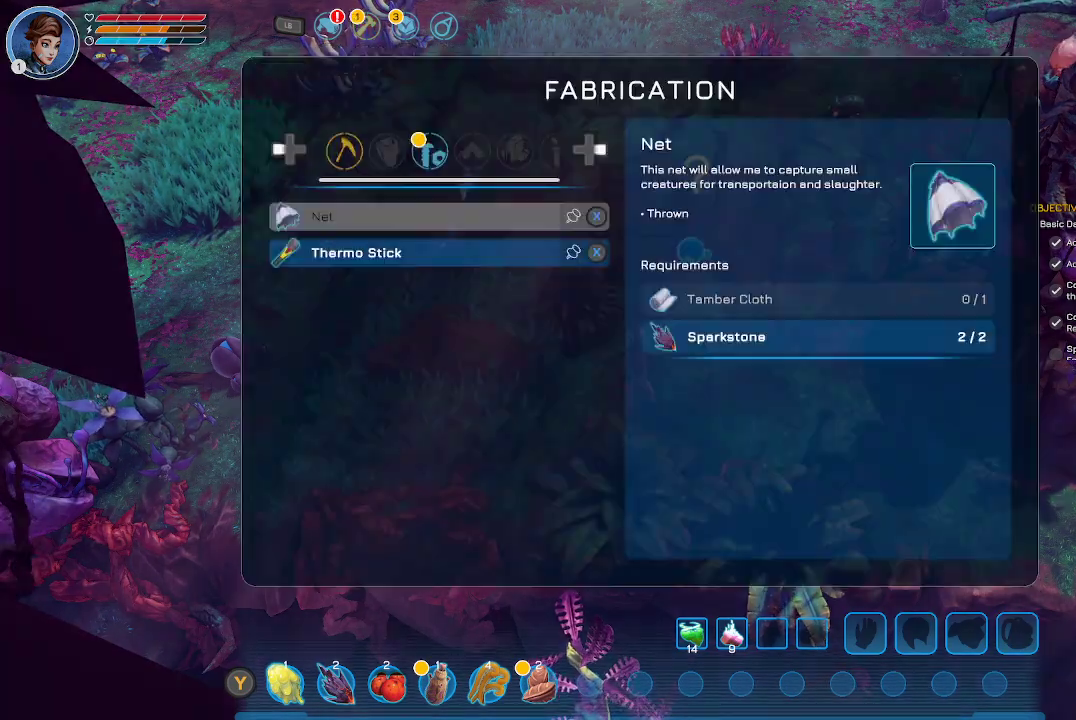
{"buttons": [], "left_stick": "center", "right_stick": "center", "events": [[233, "L1", "up"]]}
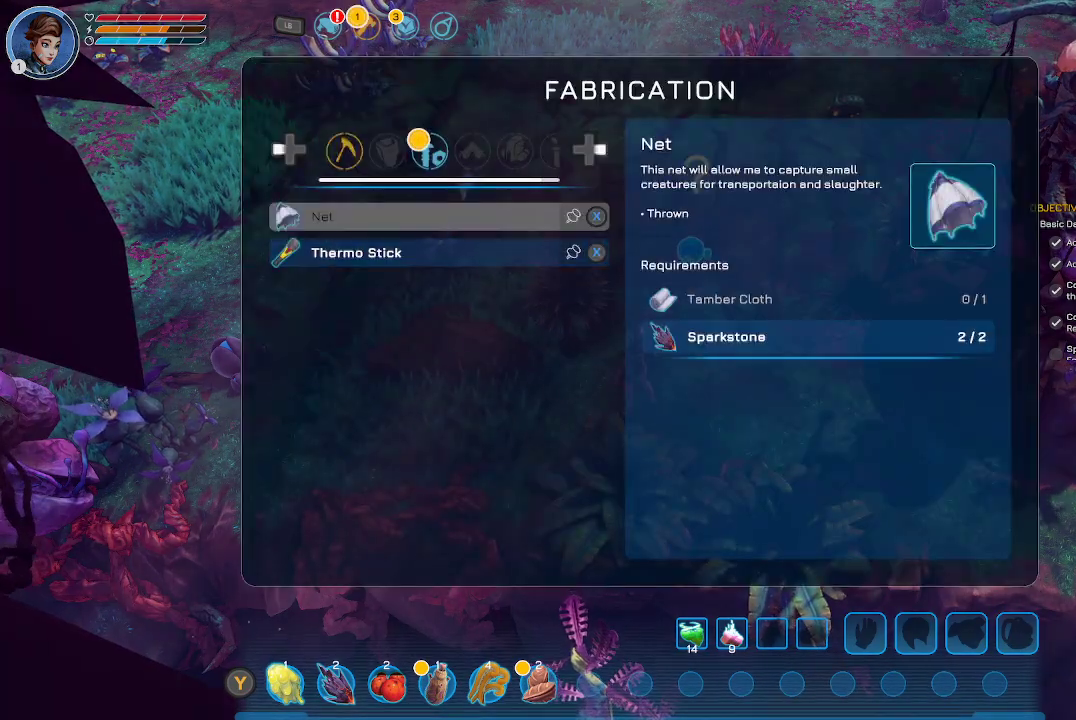
{"buttons": ["DPAD_DOWN"], "left_stick": "center", "right_stick": "center", "events": [[400, "DPAD_DOWN", "down"]]}
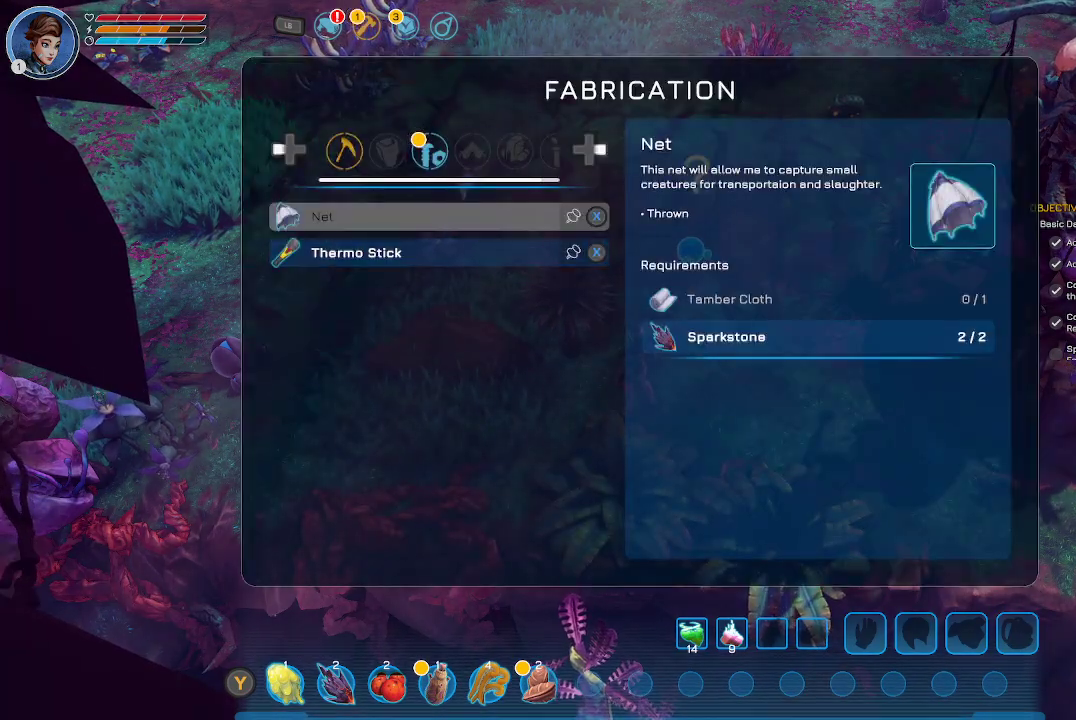
{"buttons": [], "left_stick": "center", "right_stick": "center", "events": [[100, "DPAD_DOWN", "up"]]}
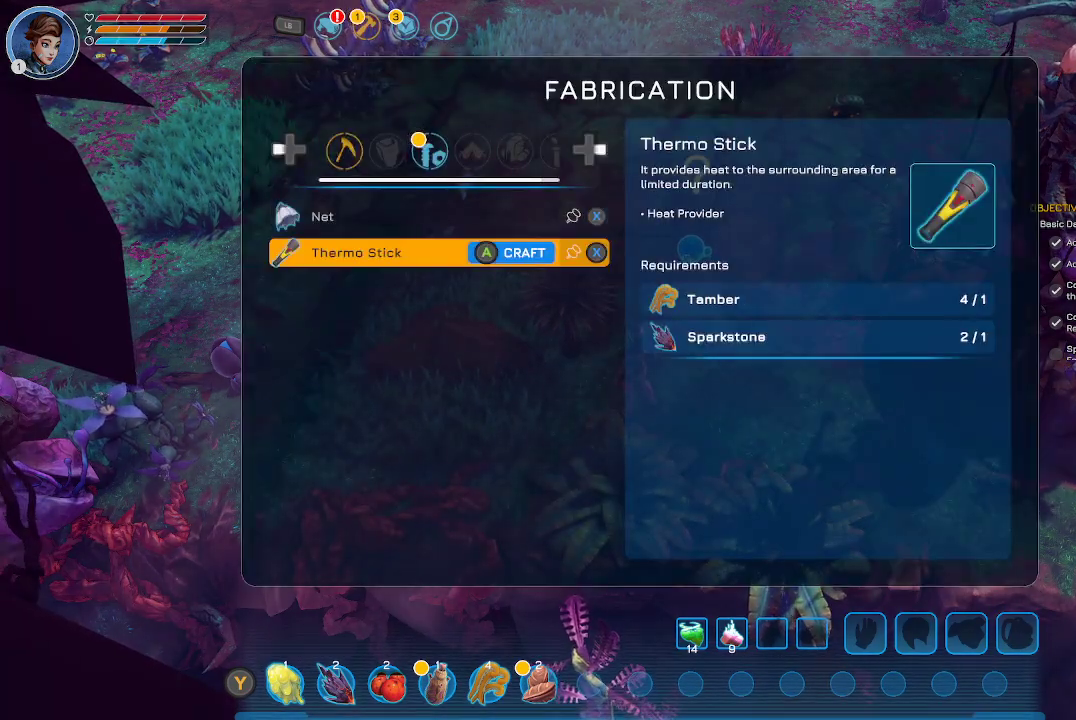
{"buttons": [], "left_stick": "center", "right_stick": "center", "events": []}
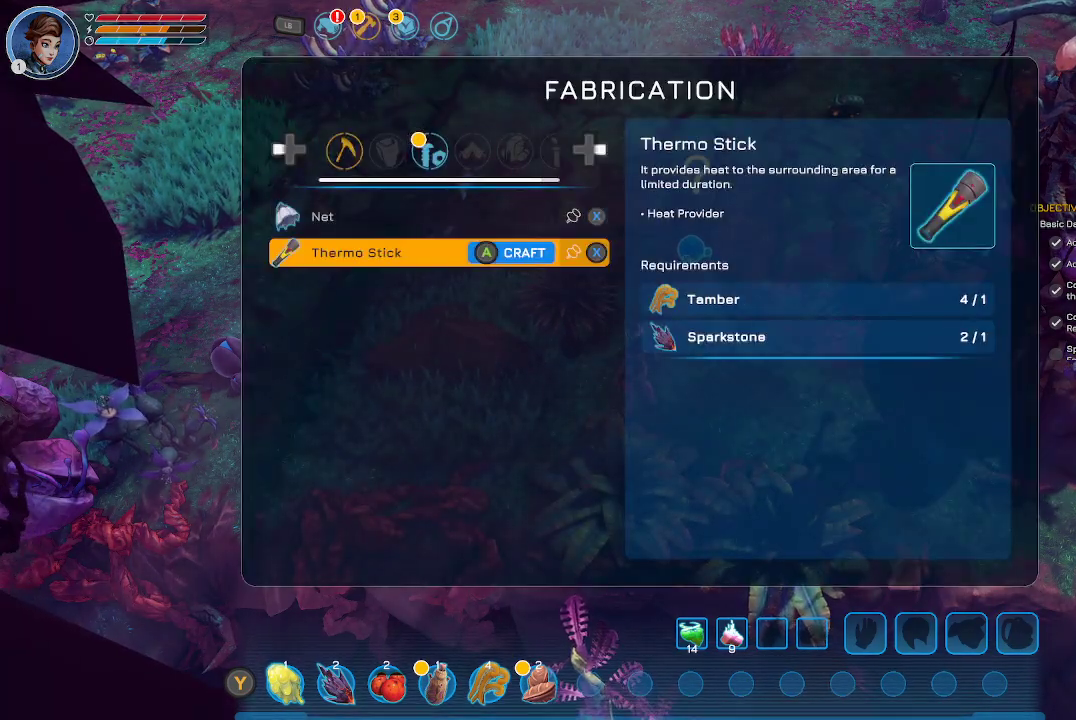
{"buttons": [], "left_stick": "center", "right_stick": "center", "events": []}
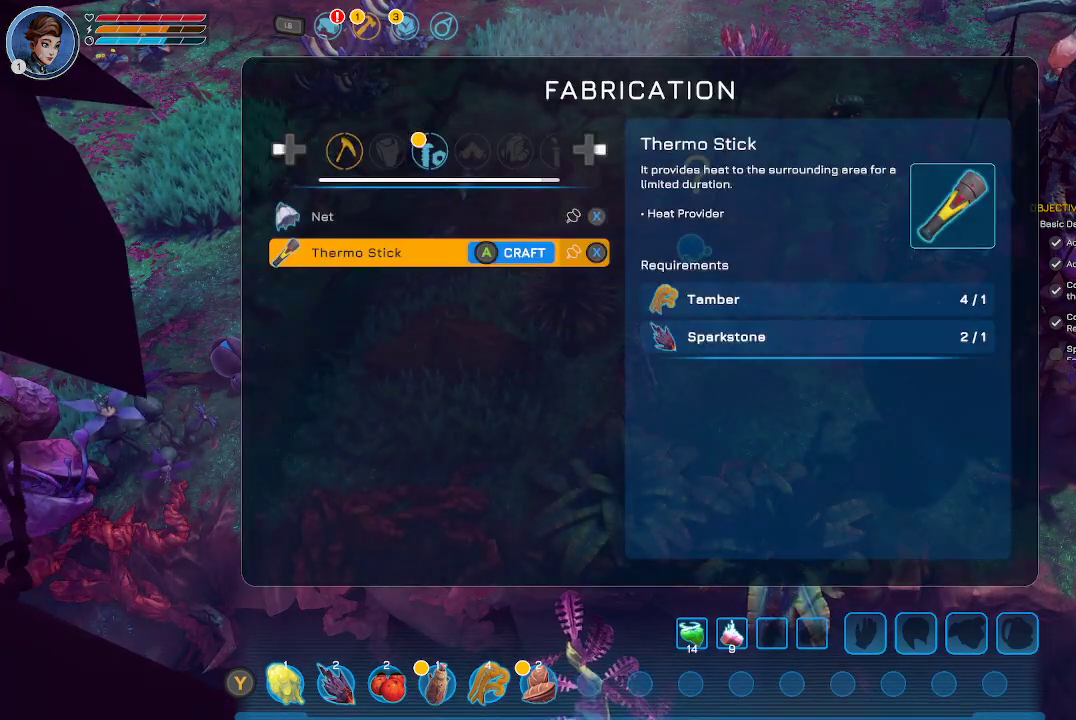
{"buttons": [], "left_stick": "center", "right_stick": "center", "events": []}
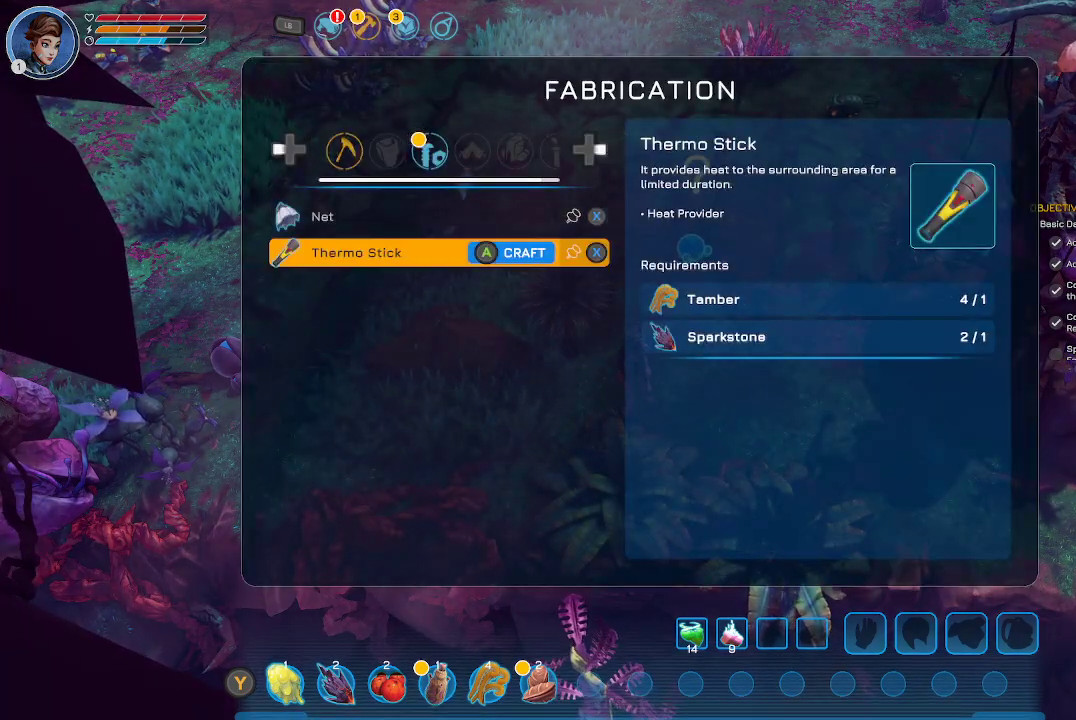
{"buttons": [], "left_stick": "center", "right_stick": "center", "events": []}
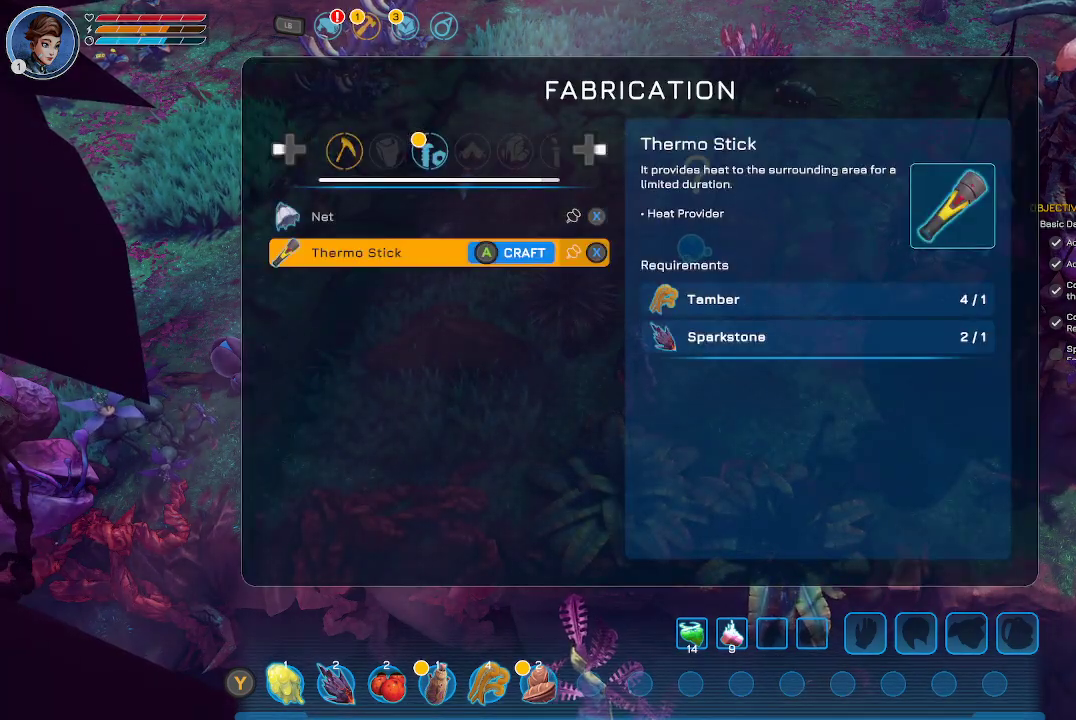
{"buttons": ["DPAD_RIGHT"], "left_stick": "center", "right_stick": "center", "events": [[467, "DPAD_RIGHT", "down"]]}
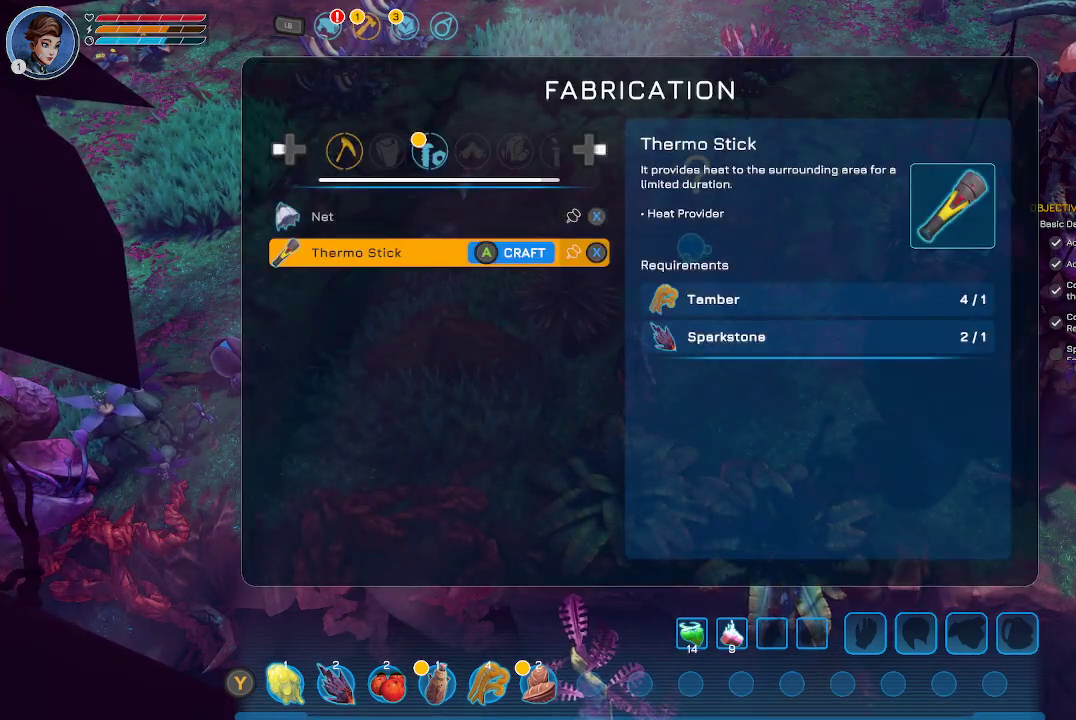
{"buttons": [], "left_stick": "center", "right_stick": "center", "events": [[133, "DPAD_RIGHT", "up"]]}
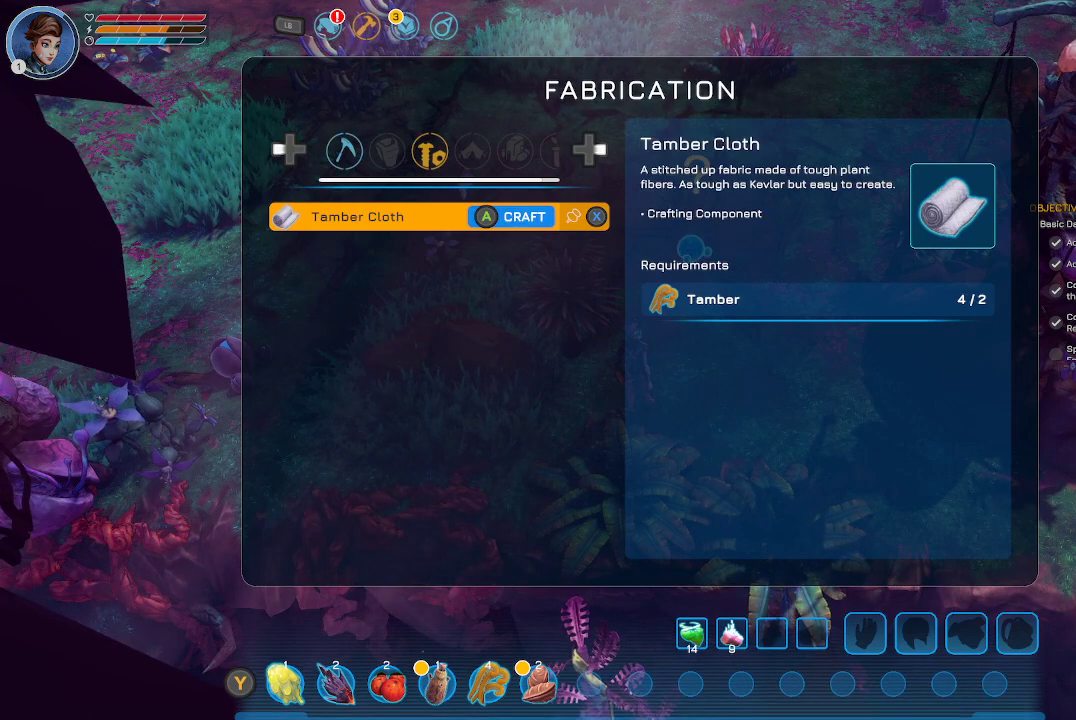
{"buttons": [], "left_stick": "center", "right_stick": "center", "events": []}
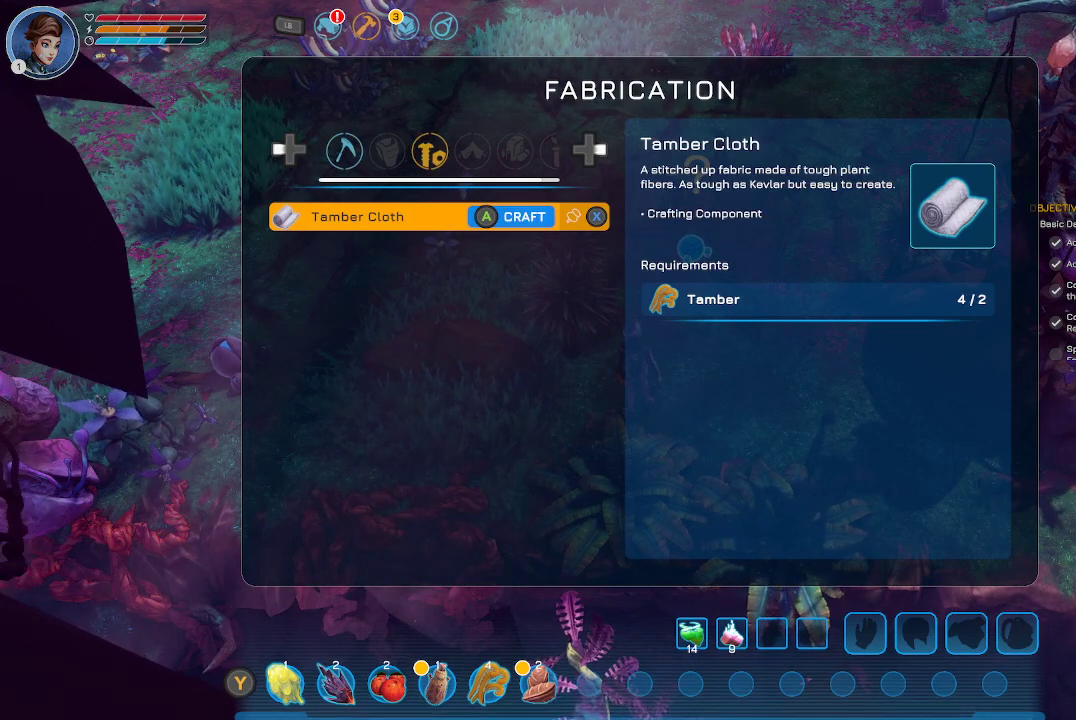
{"buttons": [], "left_stick": "center", "right_stick": "center", "events": [[133, "DPAD_RIGHT", "down"], [300, "DPAD_RIGHT", "up"]]}
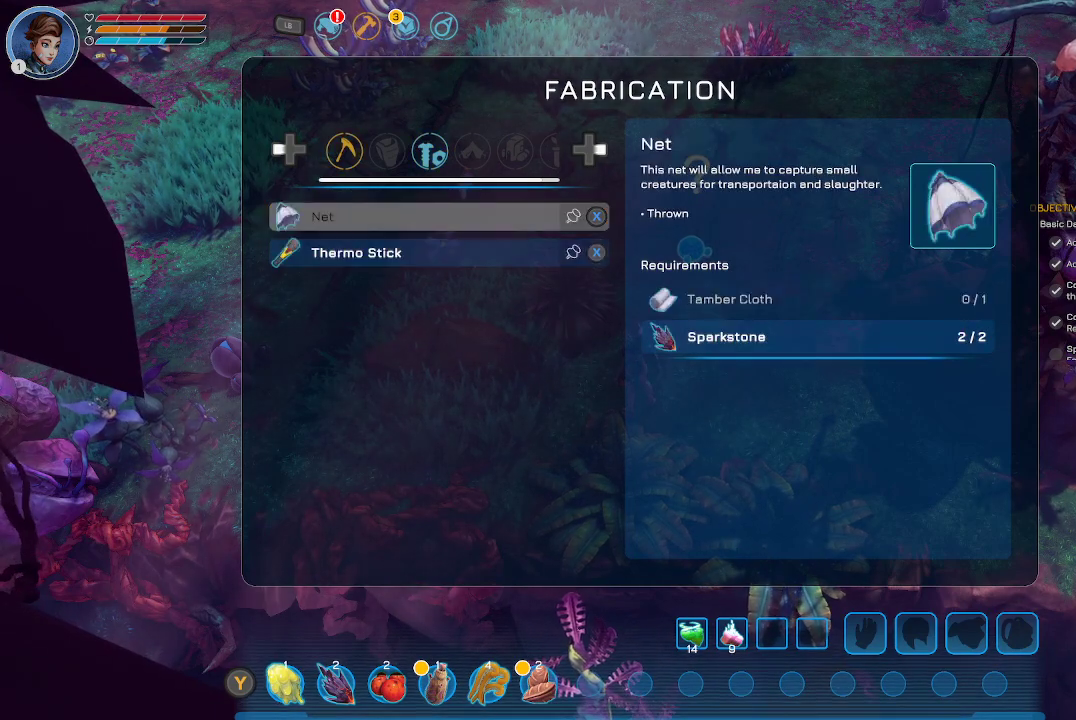
{"buttons": ["DPAD_RIGHT"], "left_stick": "center", "right_stick": "center", "events": [[367, "DPAD_RIGHT", "down"]]}
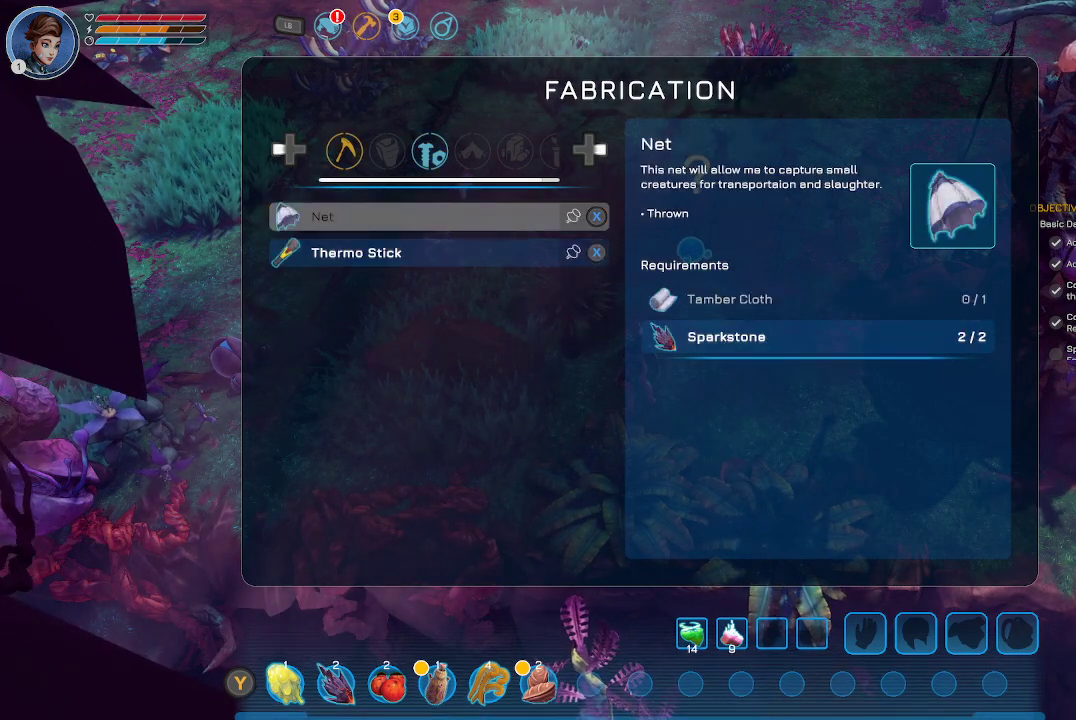
{"buttons": [], "left_stick": "center", "right_stick": "center", "events": [[67, "DPAD_RIGHT", "up"]]}
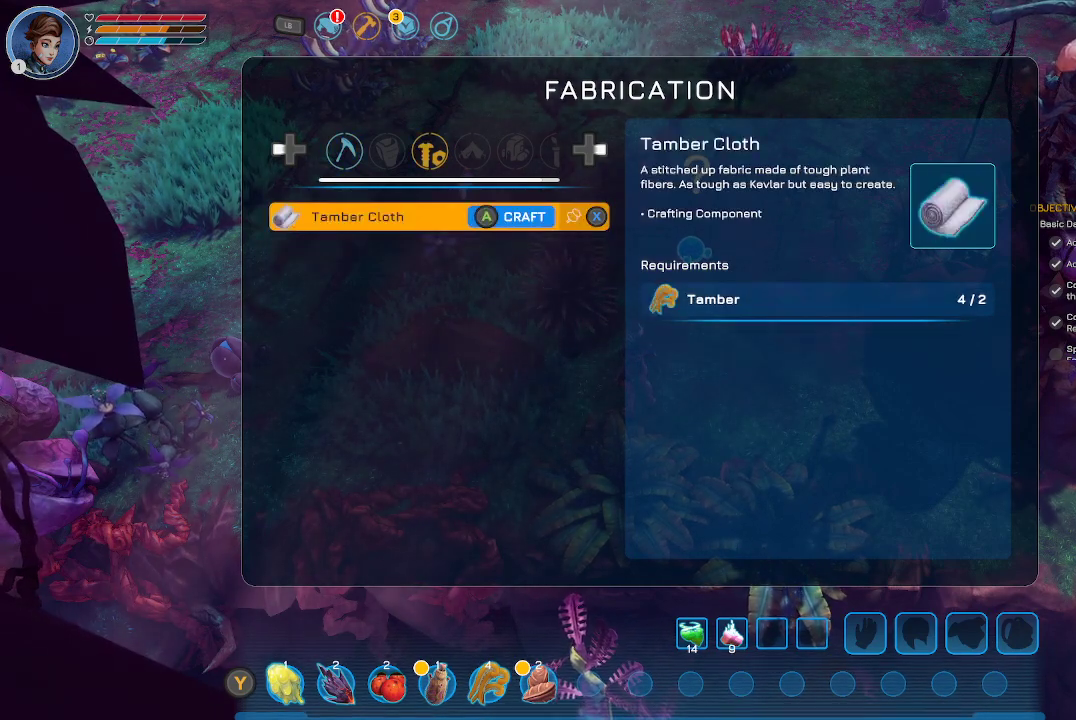
{"buttons": [], "left_stick": "center", "right_stick": "center", "events": [[133, "DPAD_RIGHT", "down"], [267, "DPAD_RIGHT", "up"]]}
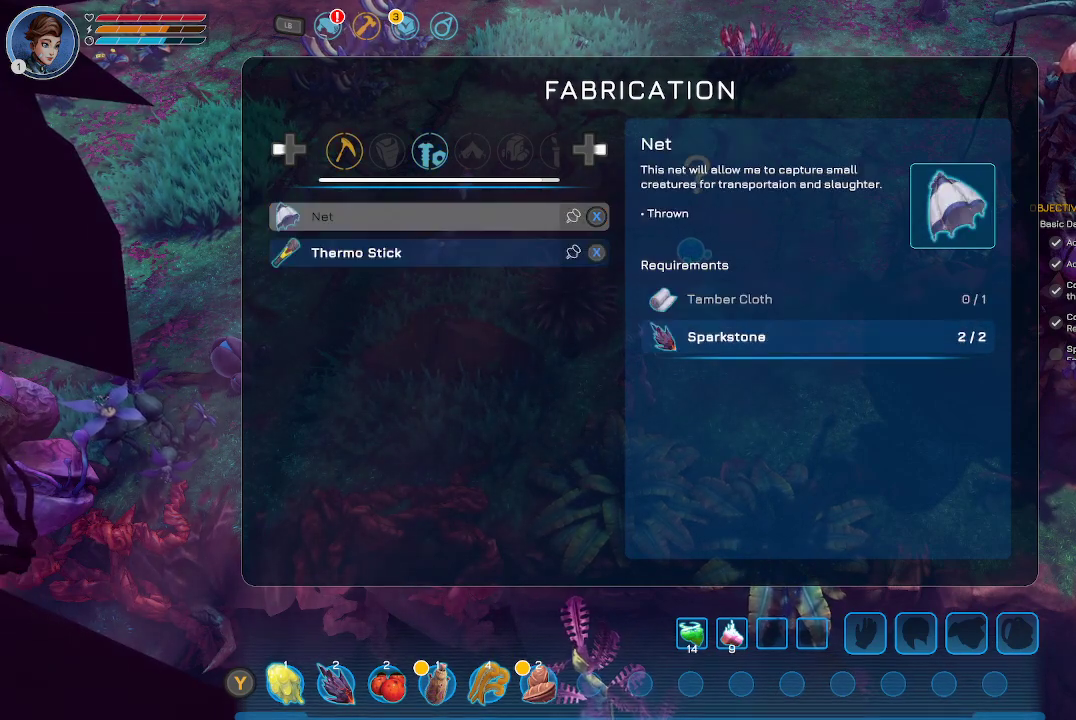
{"buttons": [], "left_stick": "center", "right_stick": "center", "events": [[333, "DPAD_DOWN", "down"], [433, "DPAD_DOWN", "up"]]}
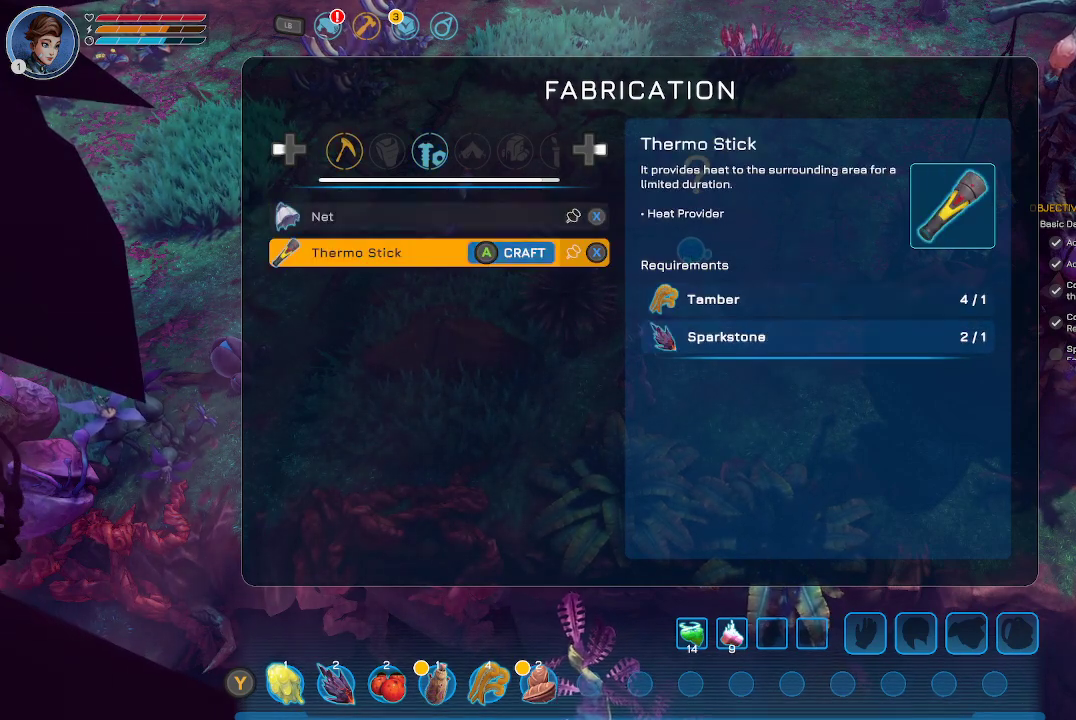
{"buttons": [], "left_stick": "center", "right_stick": "center", "events": []}
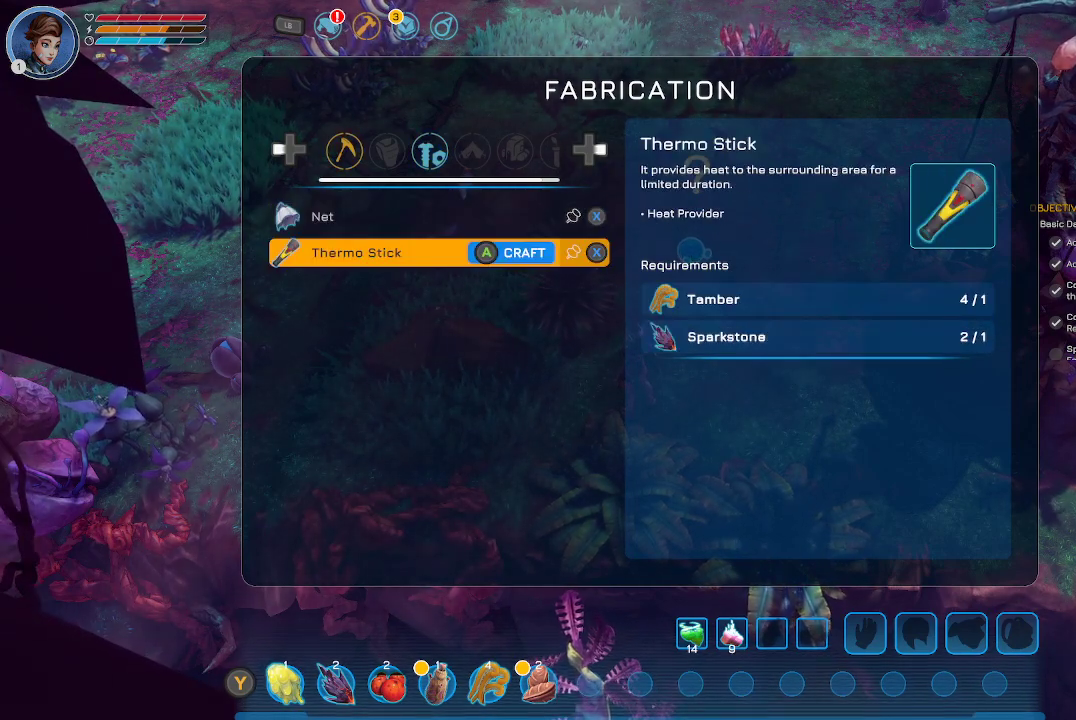
{"buttons": [], "left_stick": "center", "right_stick": "center", "events": []}
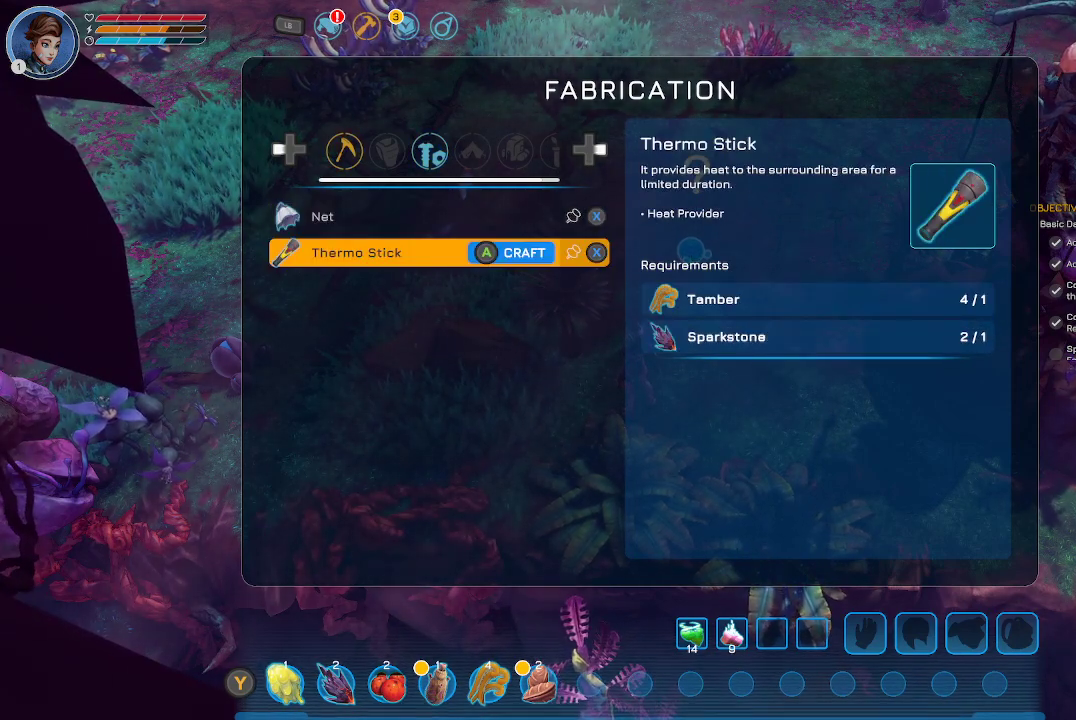
{"buttons": [], "left_stick": "center", "right_stick": "center", "events": []}
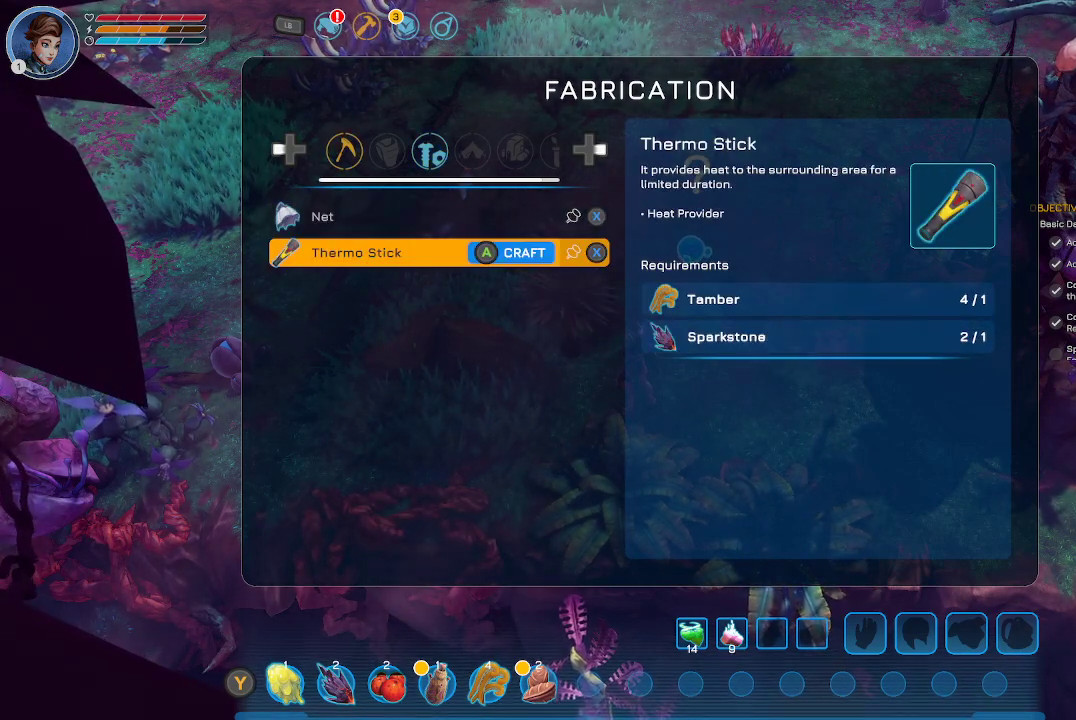
{"buttons": [], "left_stick": "center", "right_stick": "center", "events": []}
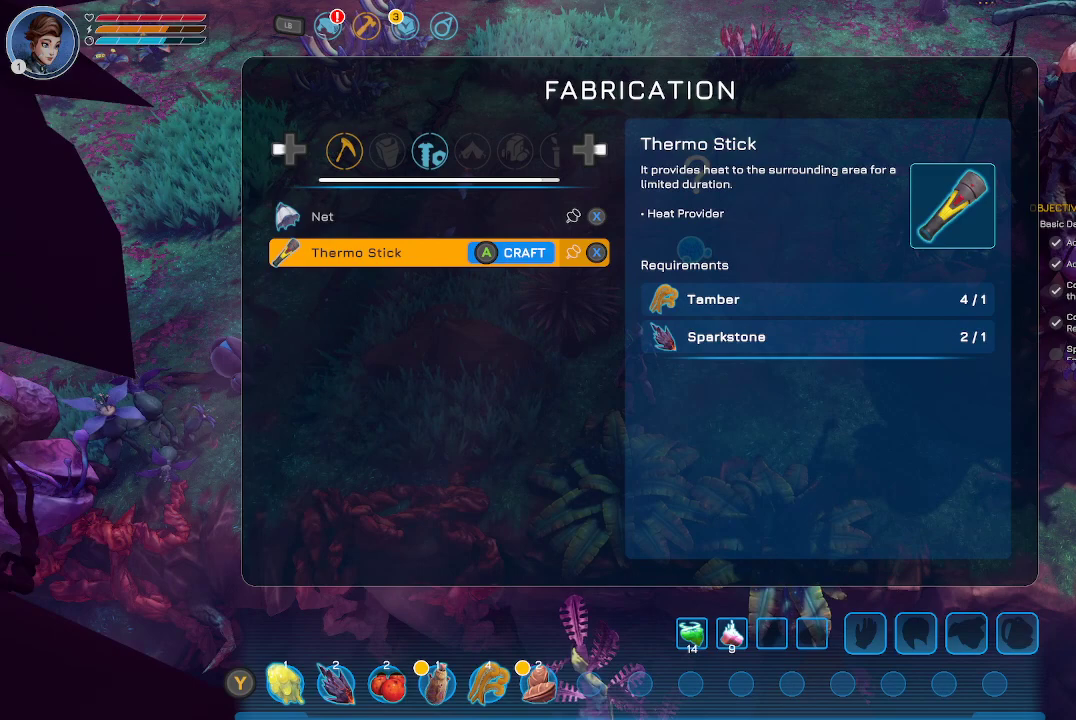
{"buttons": [], "left_stick": "center", "right_stick": "center", "events": []}